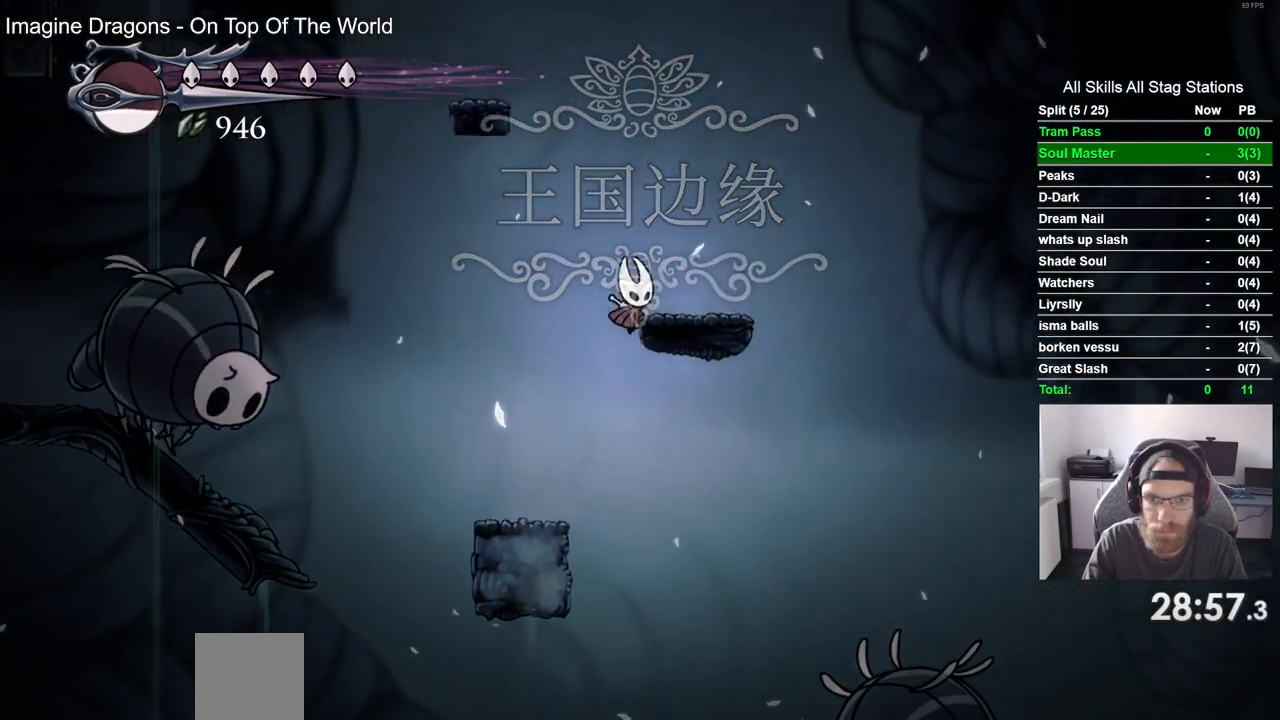
Gameplay with a controller (PlayStation layout); each line is a JSON object with the inputs held at the frame after it (dt_ms = milliseconds from this image to that frame). "events" lists button and stick changes between this image and that frame as [ms after this image, input, new state], when the widget could be followed in between.
{"dt_ms": 500, "buttons": ["CROSS", "DPAD_LEFT"], "left_stick": "center", "right_stick": "center", "events": [[150, "CROSS", "up"], [317, "DPAD_LEFT", "down"], [317, "DPAD_RIGHT", "up"], [367, "CROSS", "down"]]}
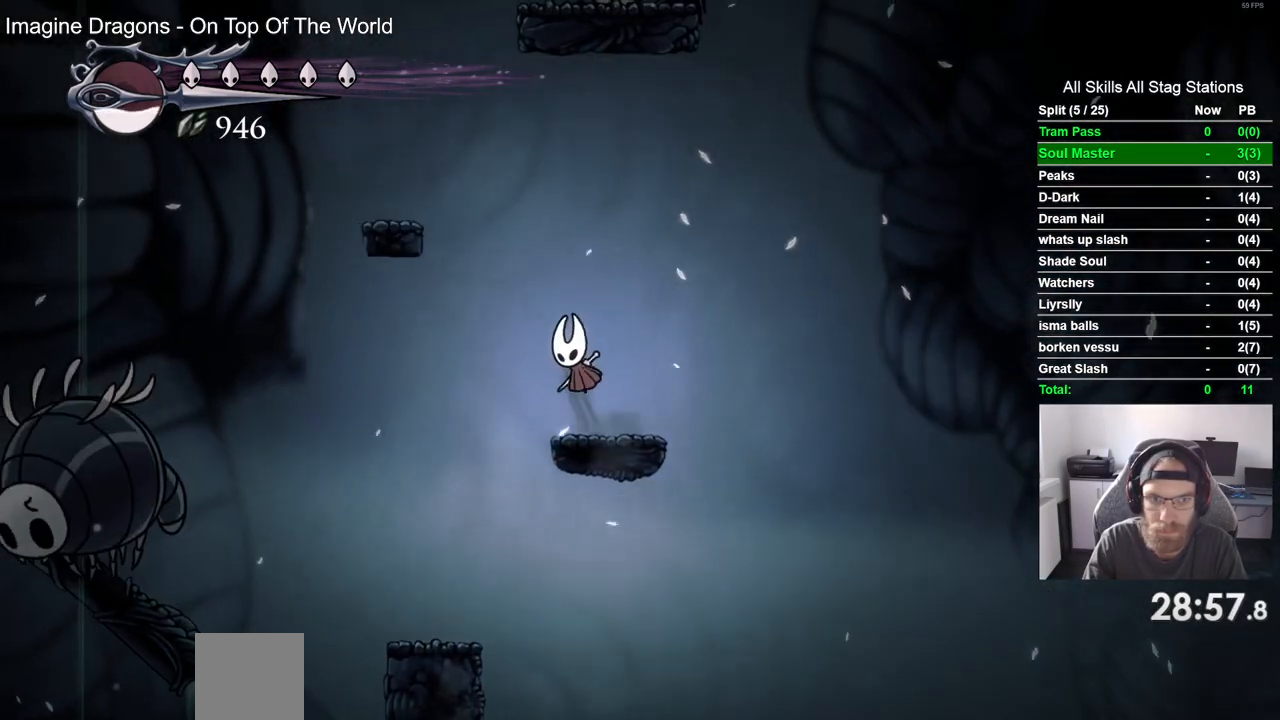
{"dt_ms": 500, "buttons": ["DPAD_RIGHT"], "left_stick": "center", "right_stick": "center", "events": [[283, "DPAD_RIGHT", "down"], [383, "CROSS", "up"], [400, "DPAD_RIGHT", "up"], [450, "DPAD_LEFT", "up"], [500, "DPAD_RIGHT", "down"]]}
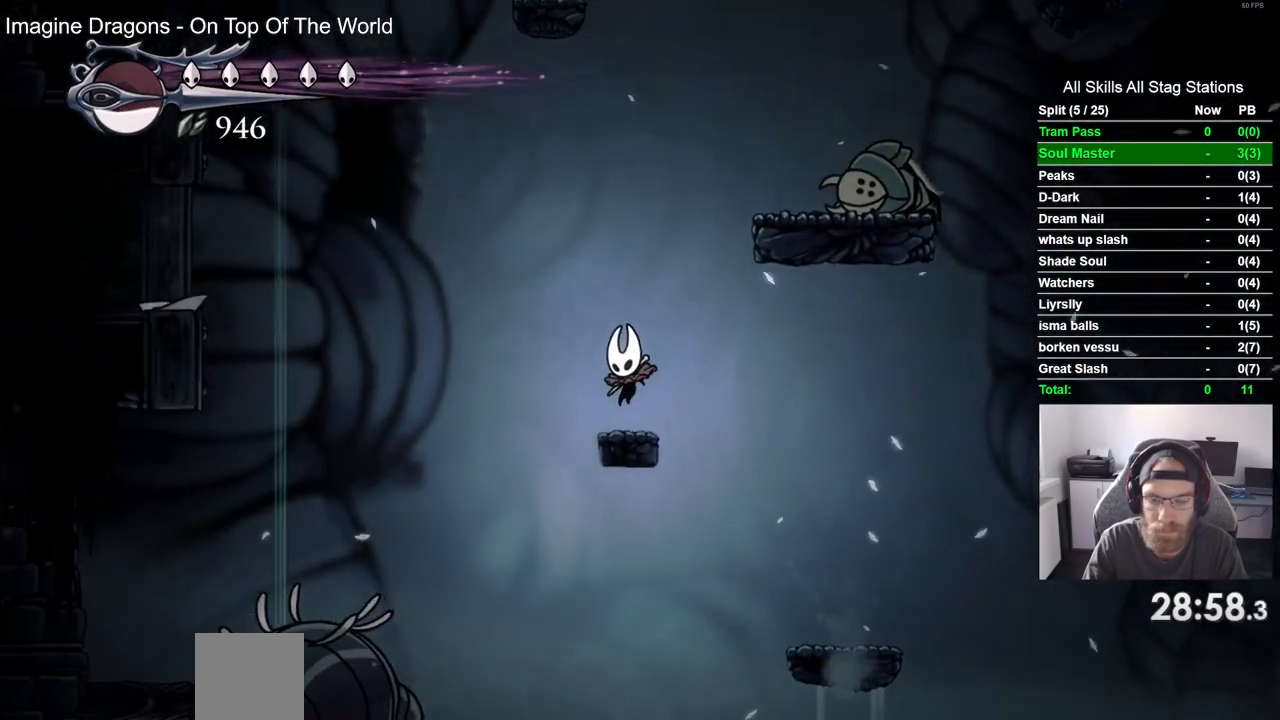
{"dt_ms": 1000, "buttons": ["CROSS", "DPAD_LEFT"], "left_stick": "center", "right_stick": "center"}
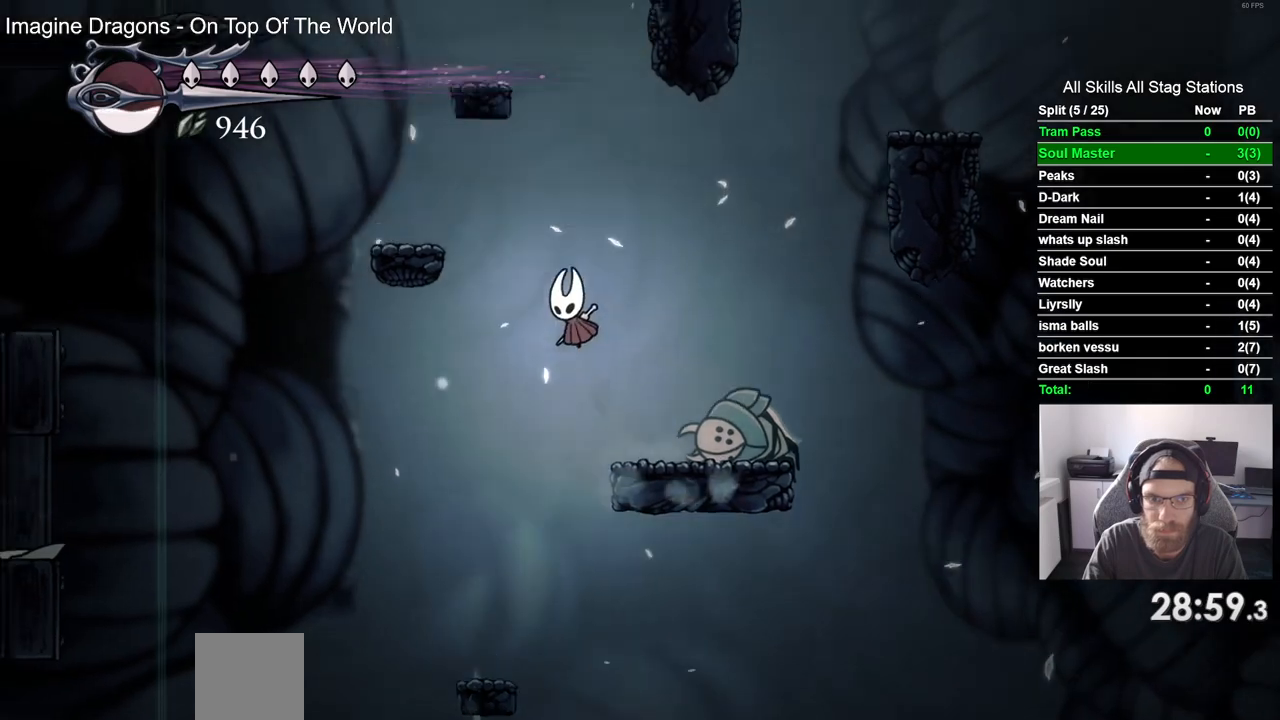
{"dt_ms": 500, "buttons": ["DPAD_LEFT"], "left_stick": "center", "right_stick": "center", "events": [[317, "CROSS", "up"]]}
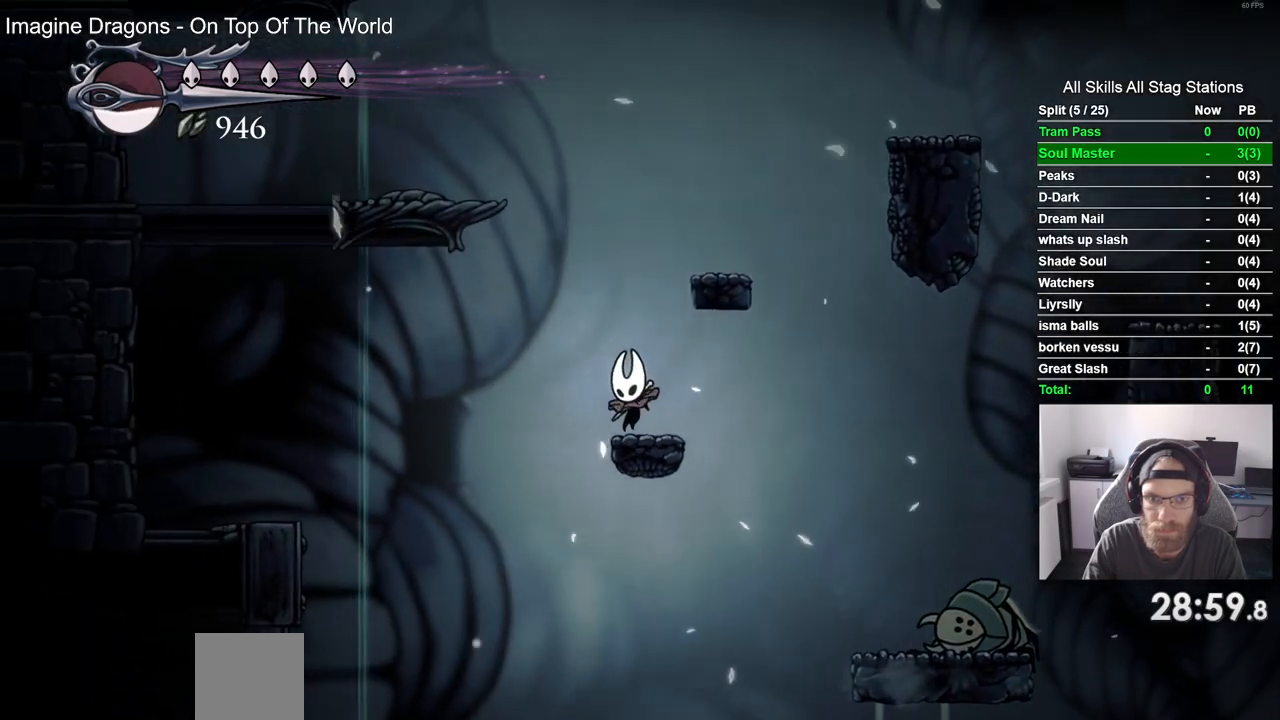
{"dt_ms": 500, "buttons": ["DPAD_RIGHT"], "left_stick": "center", "right_stick": "center", "events": [[17, "CROSS", "down"], [50, "DPAD_LEFT", "up"], [267, "DPAD_RIGHT", "down"], [367, "CROSS", "up"]]}
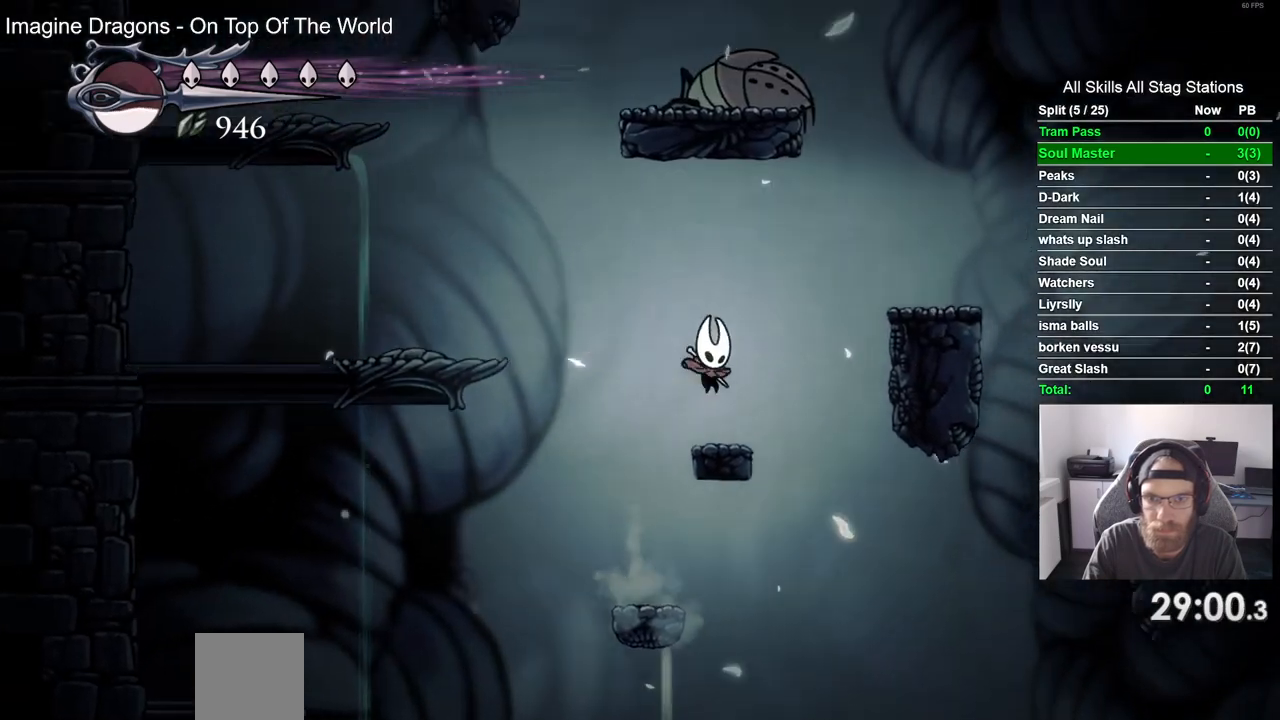
{"dt_ms": 500, "buttons": ["CROSS", "DPAD_RIGHT"], "left_stick": "center", "right_stick": "center", "events": [[150, "CROSS", "down"]]}
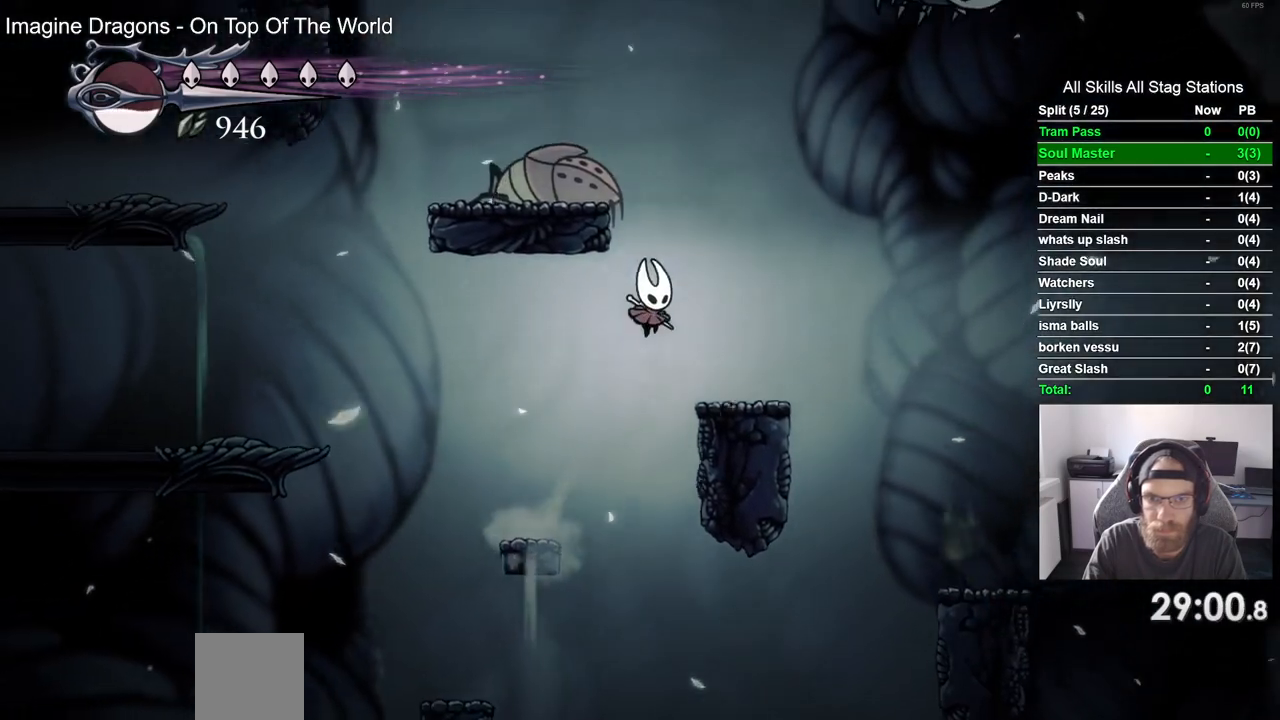
{"dt_ms": 500, "buttons": ["CROSS", "DPAD_LEFT"], "left_stick": "center", "right_stick": "center", "events": [[217, "CROSS", "up"], [233, "DPAD_RIGHT", "up"], [333, "CROSS", "down"], [367, "DPAD_LEFT", "down"]]}
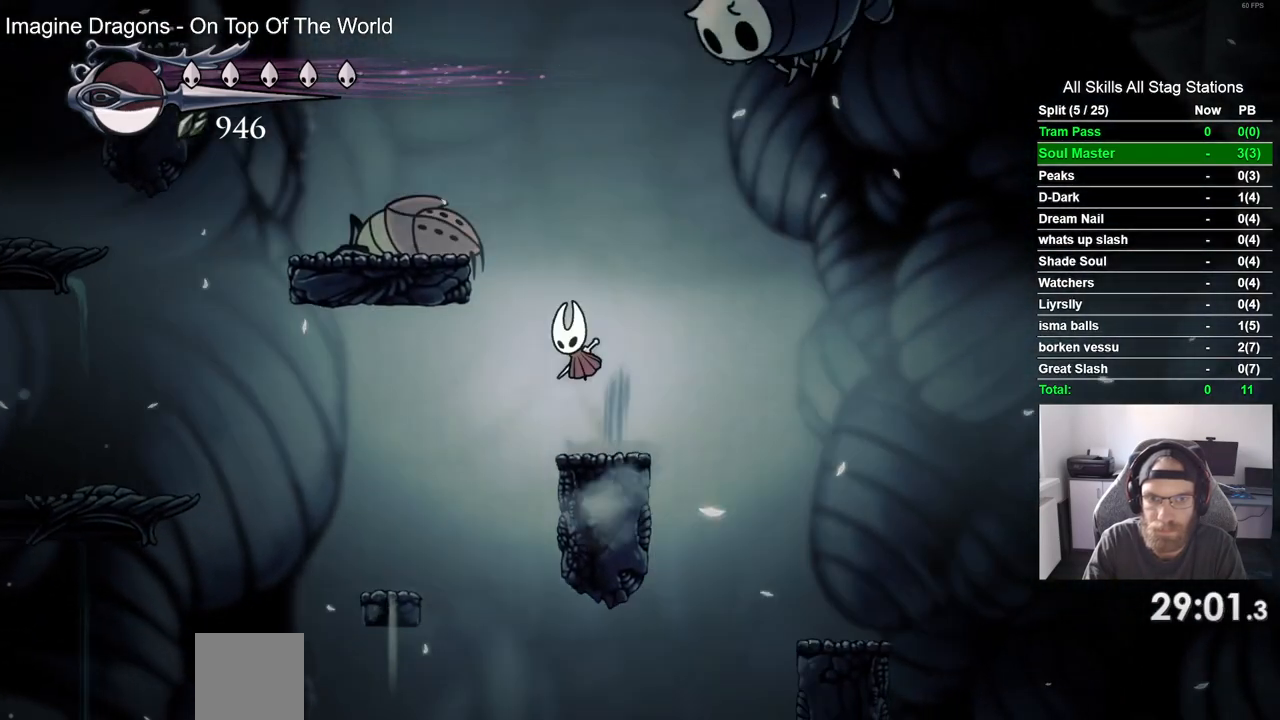
{"dt_ms": 500, "buttons": ["CROSS", "DPAD_LEFT"], "left_stick": "center", "right_stick": "center", "events": [[267, "CROSS", "up"], [483, "CROSS", "down"]]}
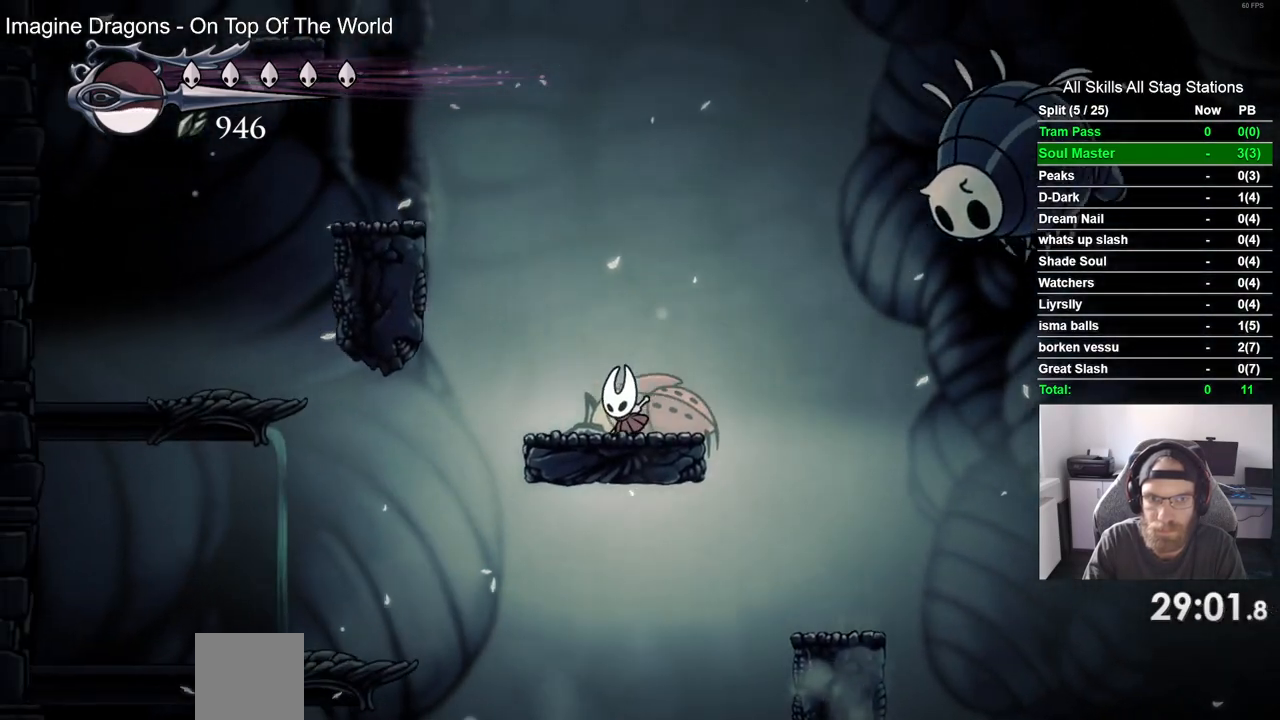
{"dt_ms": 500, "buttons": ["CROSS", "DPAD_LEFT"], "left_stick": "center", "right_stick": "center", "events": []}
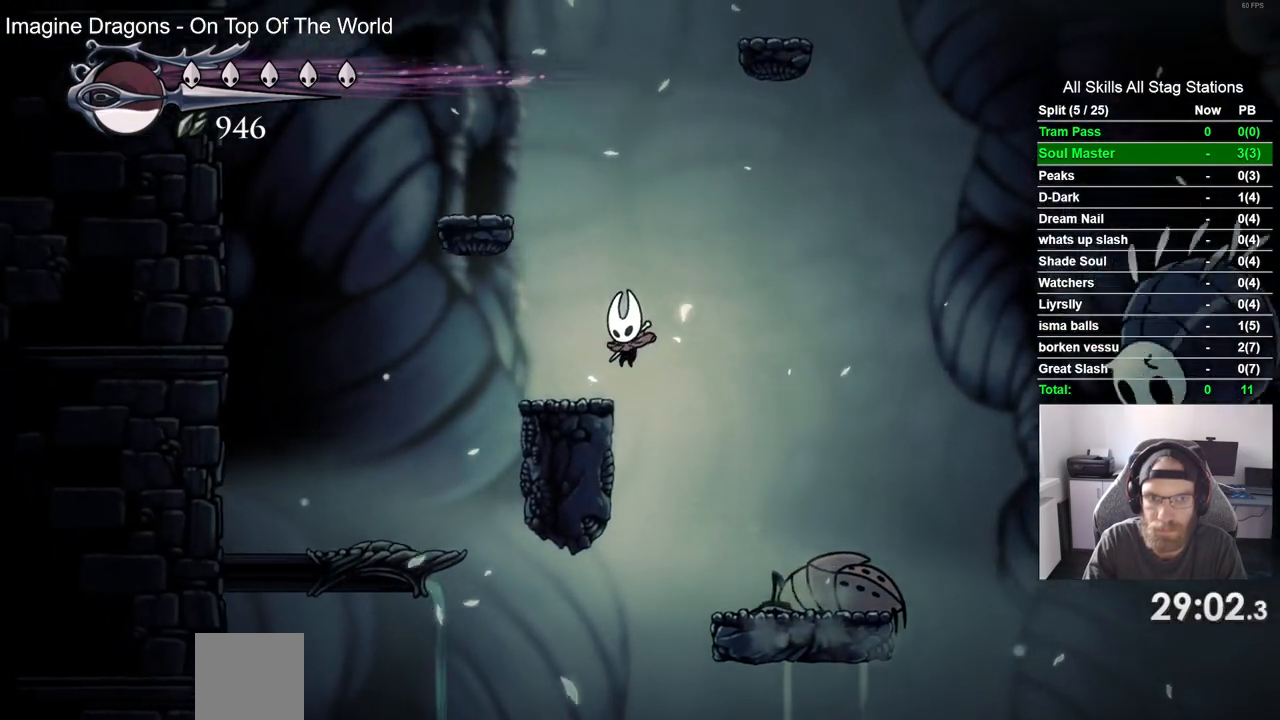
{"dt_ms": 500, "buttons": ["CROSS", "DPAD_LEFT"], "left_stick": "center", "right_stick": "center", "events": [[33, "CROSS", "up"], [217, "CROSS", "down"]]}